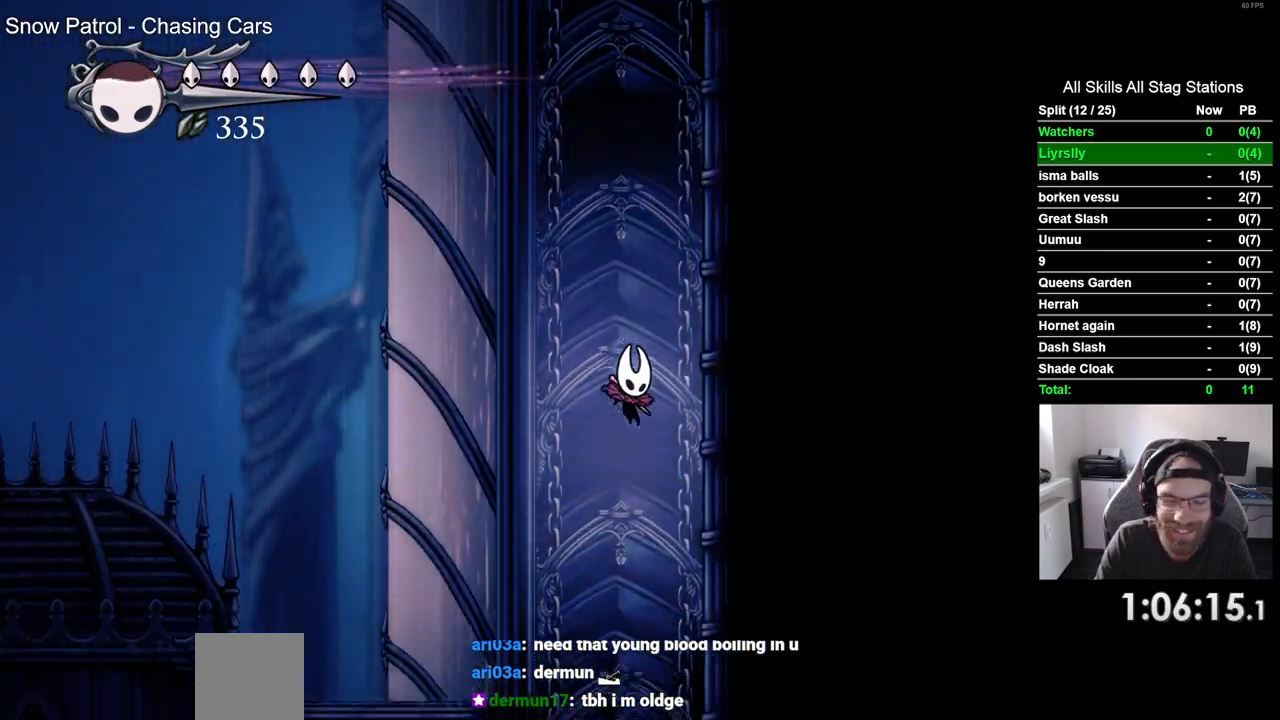
Gameplay with a controller (PlayStation layout); each line is a JSON object with the inputs held at the frame after it. "events" lists button and stick changes between this image and that frame as [ms after this image, input, new state], when the widget could be followed in between.
{"buttons": [], "left_stick": "center", "right_stick": "center", "events": []}
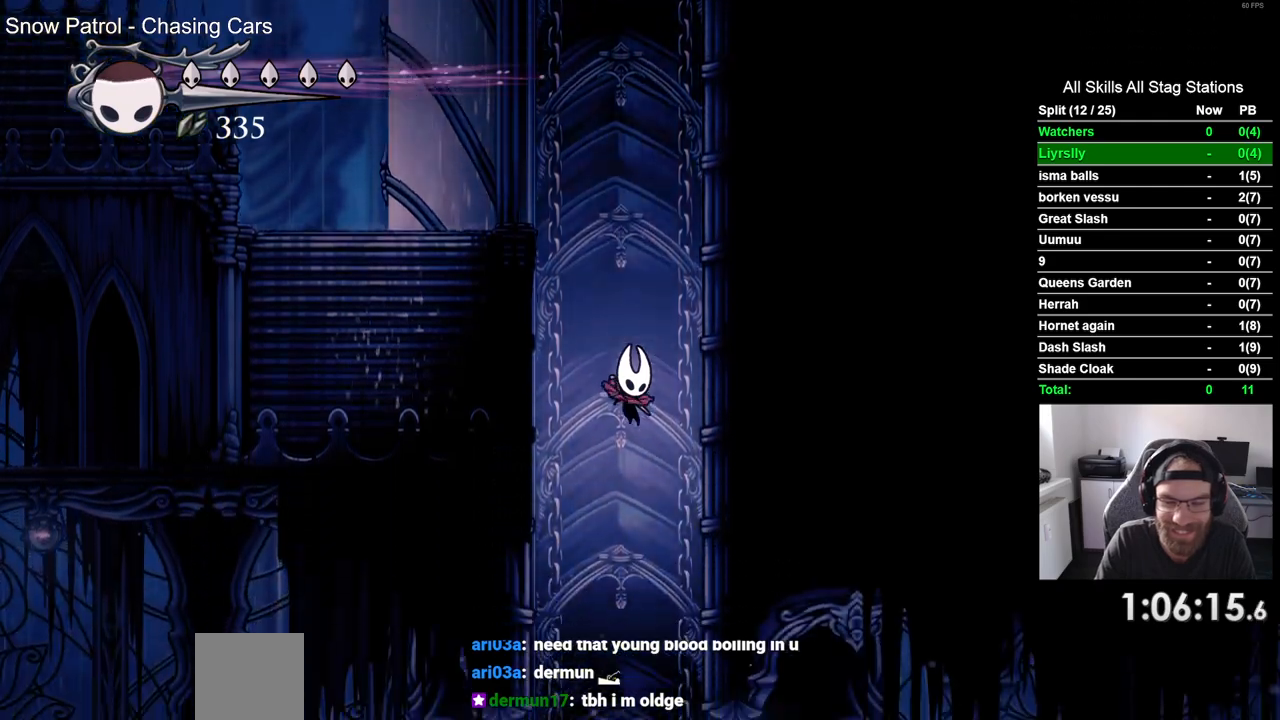
{"buttons": ["R2", "DPAD_RIGHT"], "left_stick": "center", "right_stick": "center", "events": [[333, "DPAD_RIGHT", "down"], [350, "R2", "down"]]}
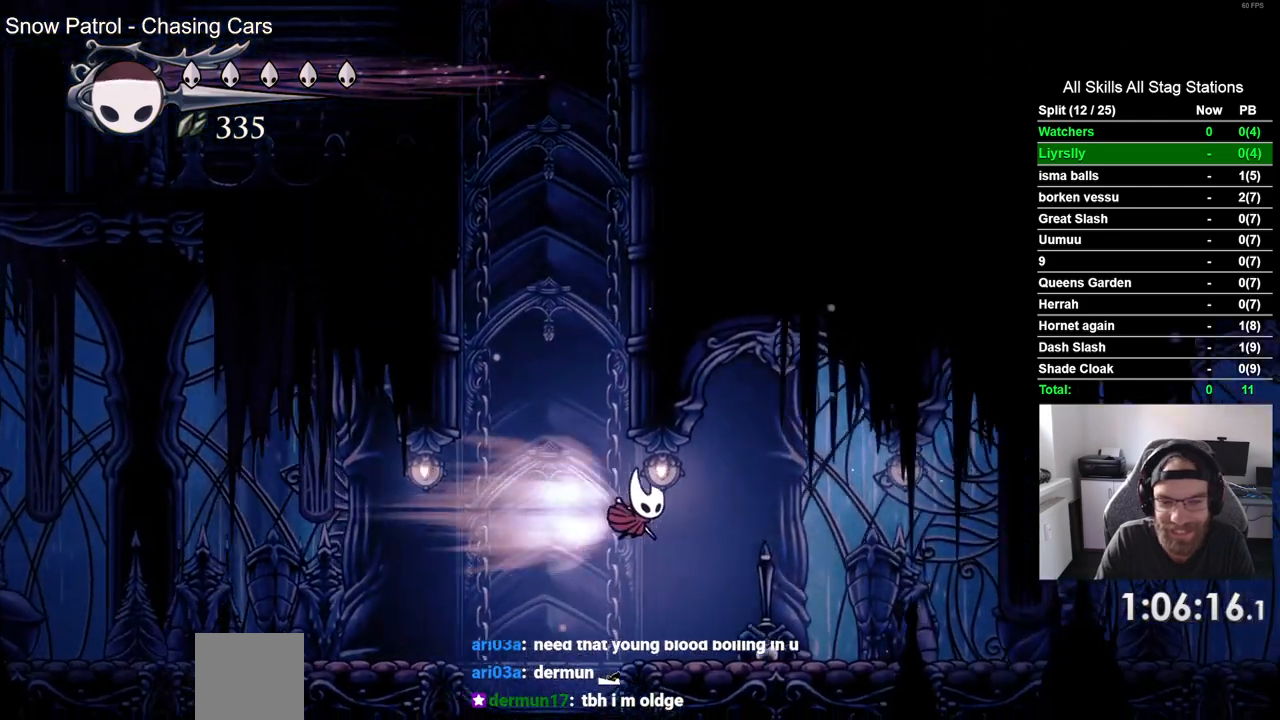
{"buttons": ["R2", "DPAD_RIGHT"], "left_stick": "center", "right_stick": "center", "events": [[67, "R2", "up"], [433, "R2", "down"]]}
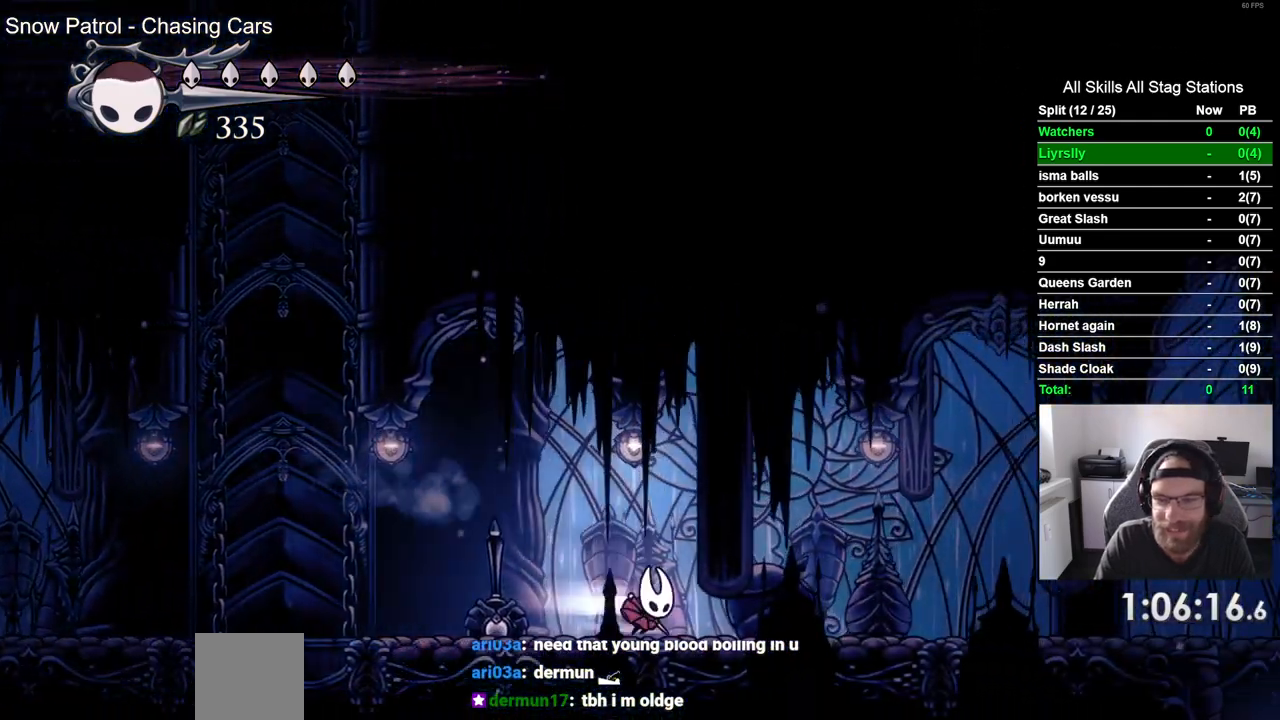
{"buttons": ["DPAD_RIGHT"], "left_stick": "center", "right_stick": "center", "events": [[133, "R2", "up"]]}
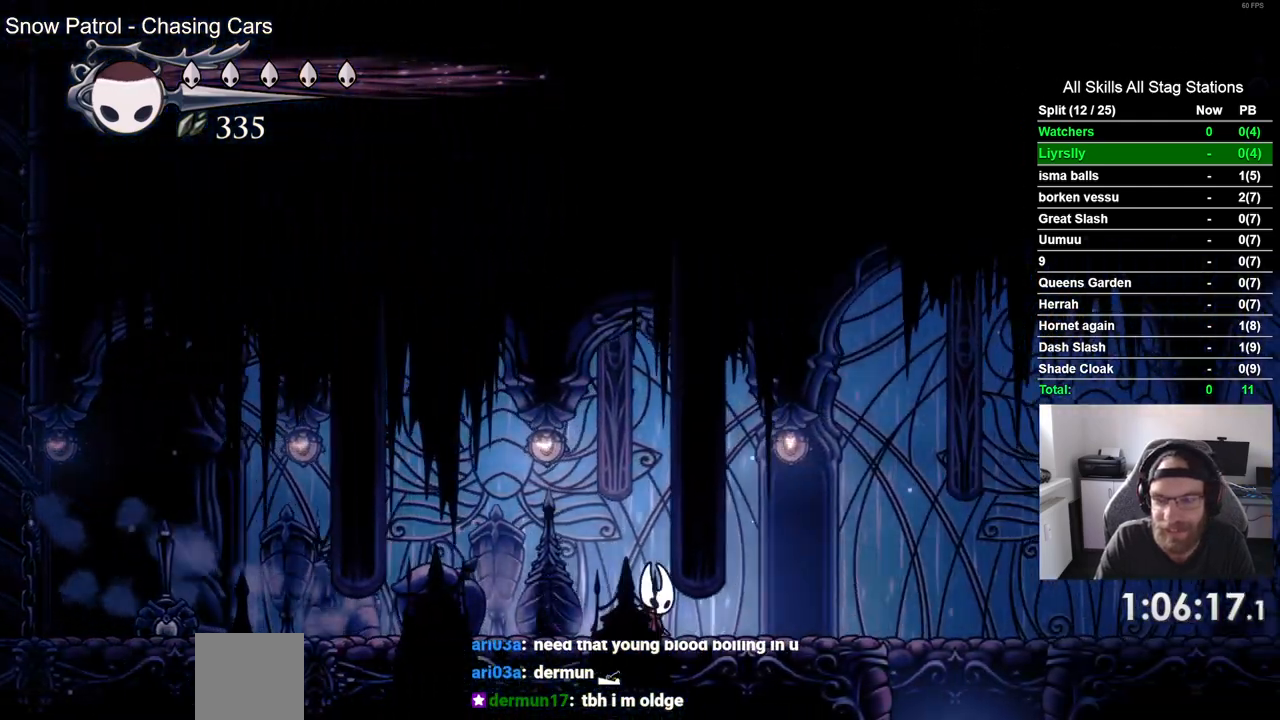
{"buttons": ["DPAD_RIGHT"], "left_stick": "center", "right_stick": "center", "events": [[33, "R2", "down"], [283, "R2", "up"]]}
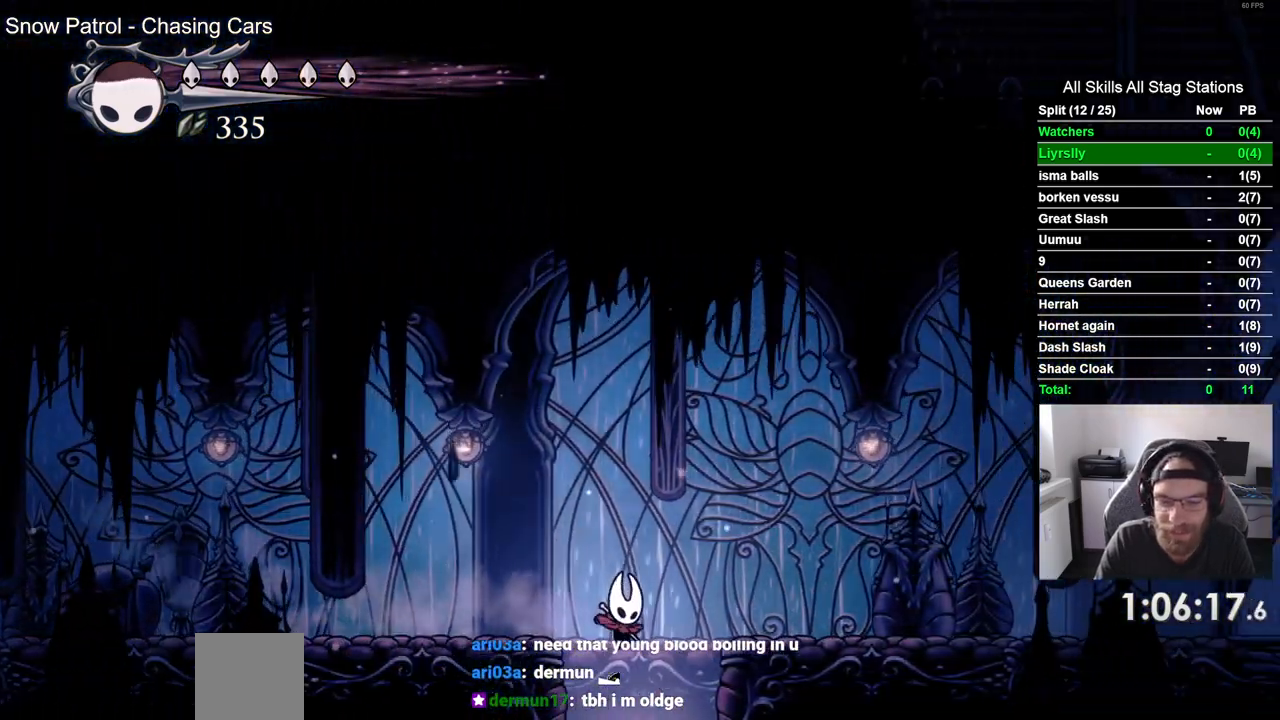
{"buttons": [], "left_stick": "center", "right_stick": "center", "events": [[67, "DPAD_RIGHT", "up"]]}
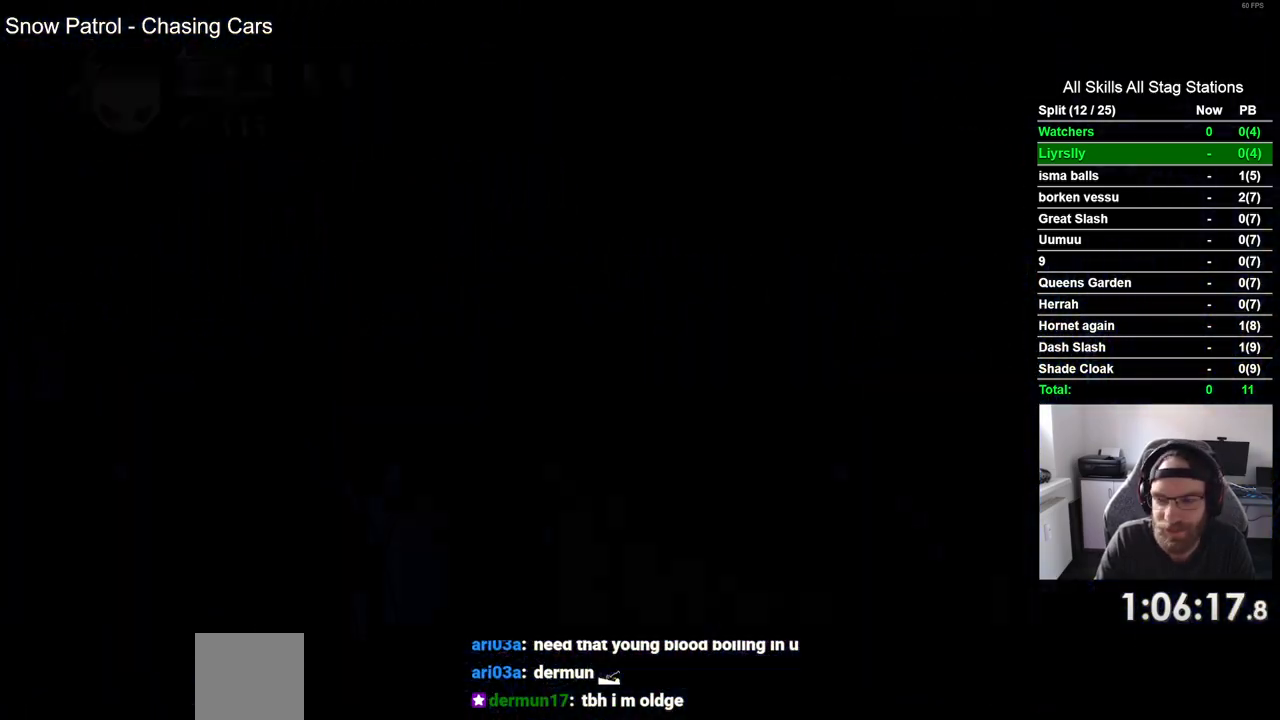
{"buttons": ["DPAD_LEFT"], "left_stick": "center", "right_stick": "center", "events": [[167, "DPAD_LEFT", "down"]]}
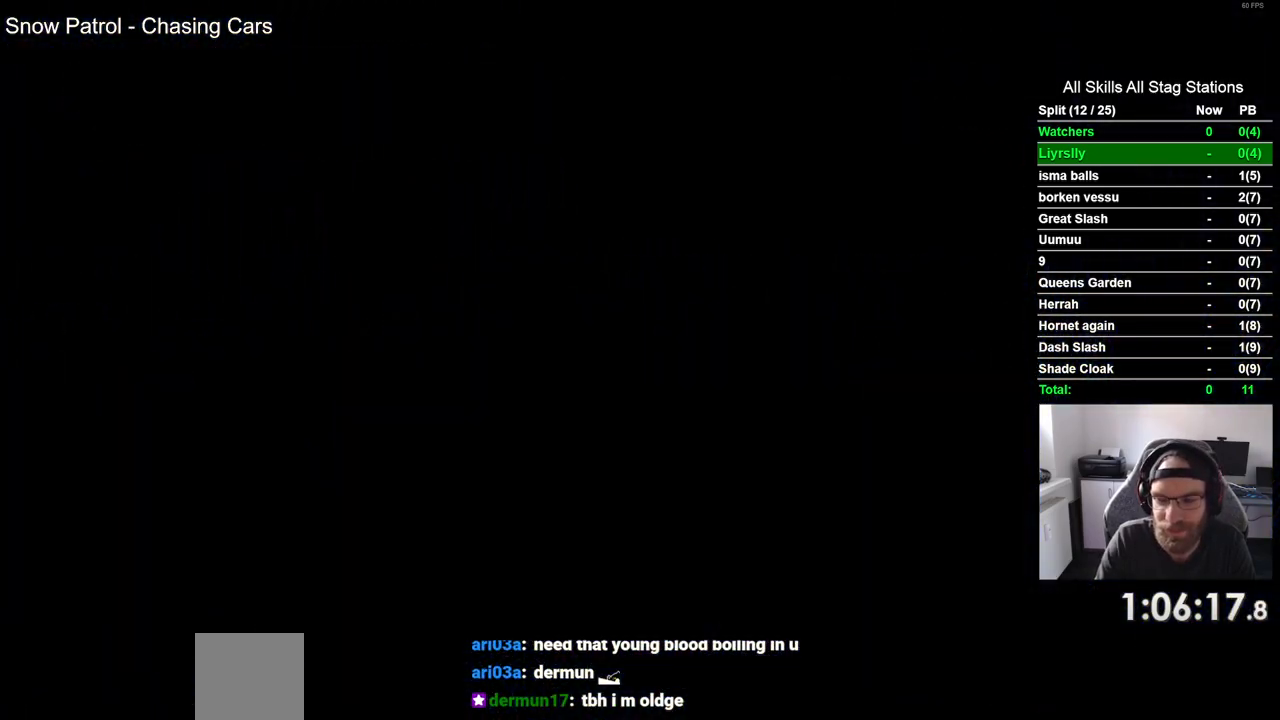
{"buttons": ["DPAD_LEFT"], "left_stick": "center", "right_stick": "center", "events": []}
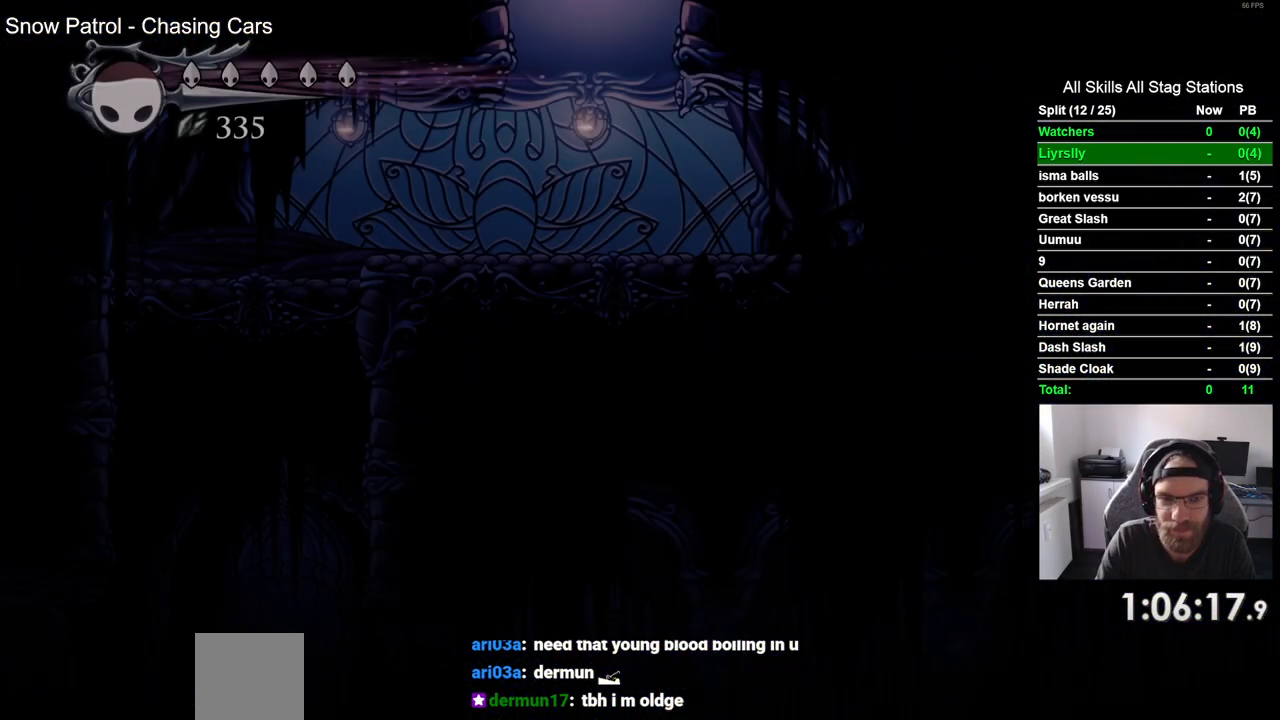
{"buttons": ["DPAD_LEFT"], "left_stick": "center", "right_stick": "center", "events": []}
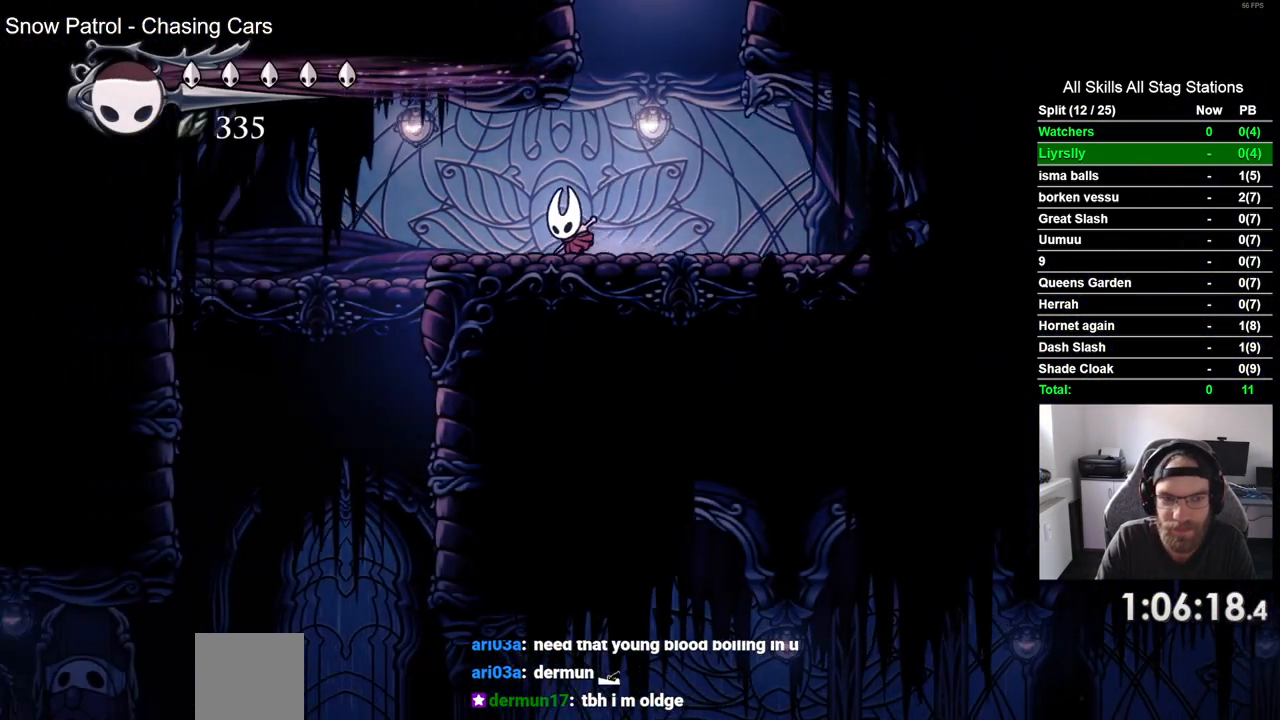
{"buttons": ["DPAD_LEFT"], "left_stick": "center", "right_stick": "center", "events": []}
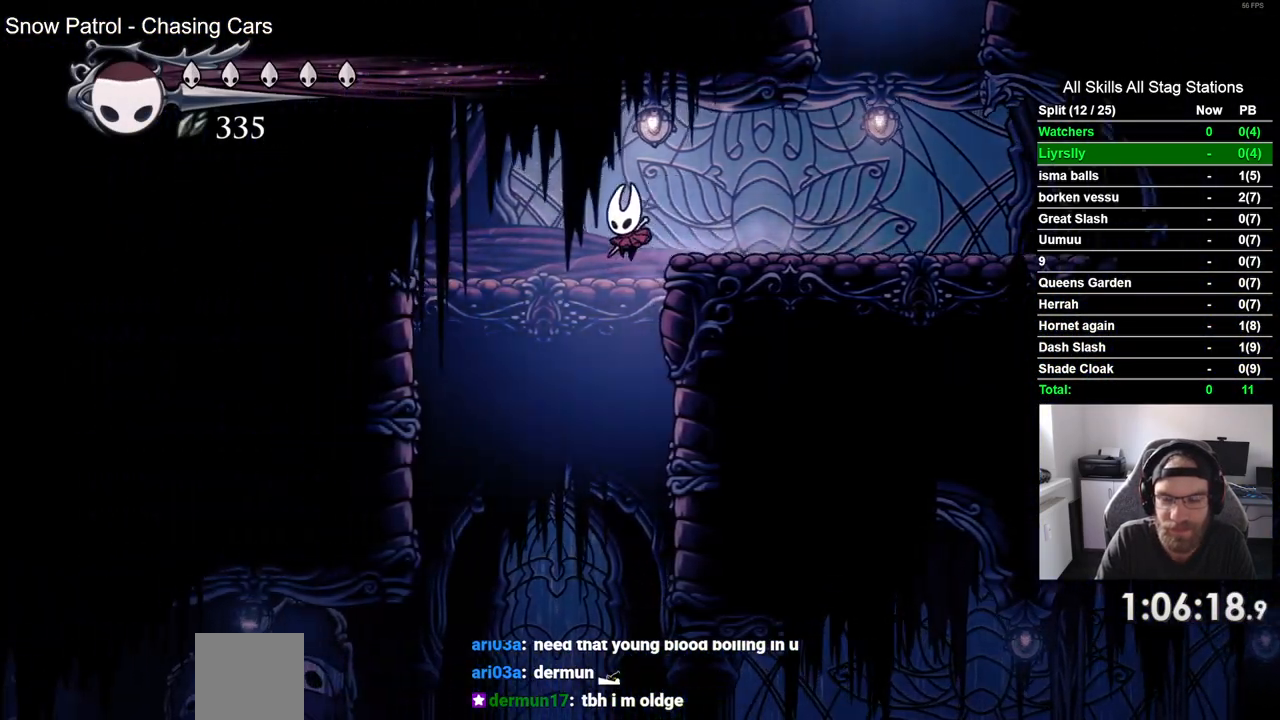
{"buttons": ["DPAD_LEFT"], "left_stick": "center", "right_stick": "center", "events": []}
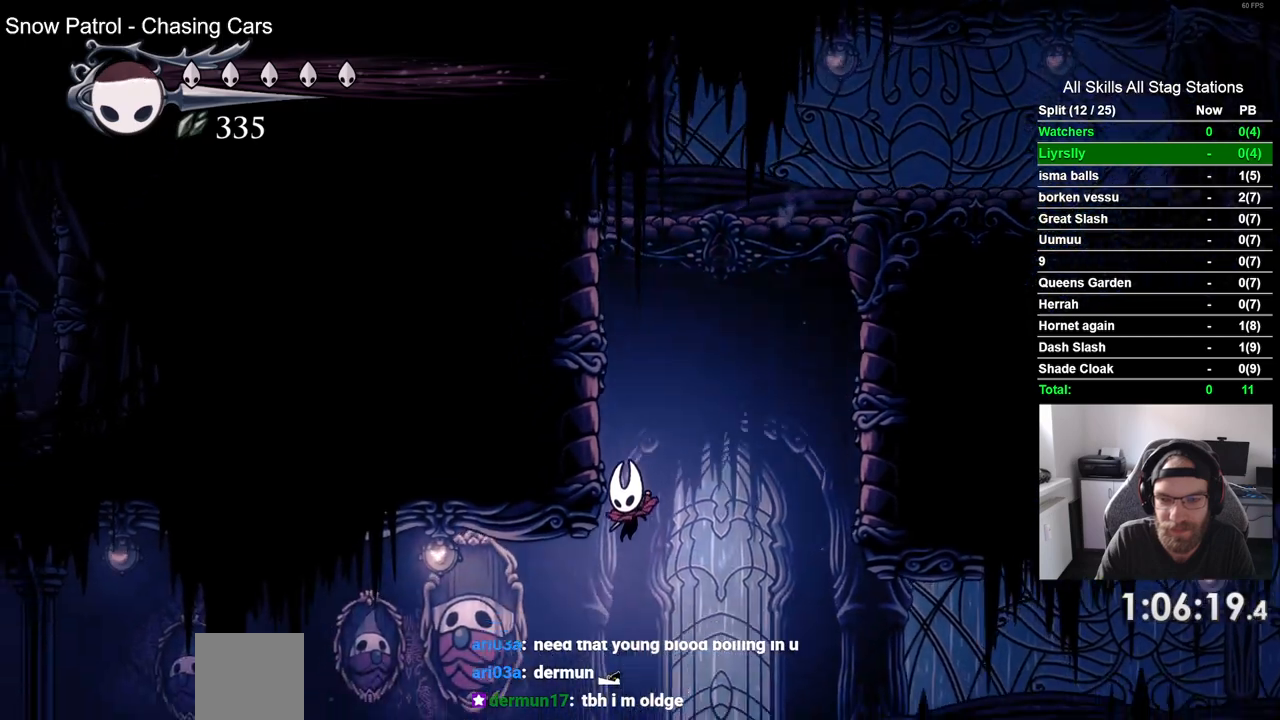
{"buttons": ["DPAD_LEFT"], "left_stick": "center", "right_stick": "center", "events": [[100, "R2", "down"], [350, "R2", "up"]]}
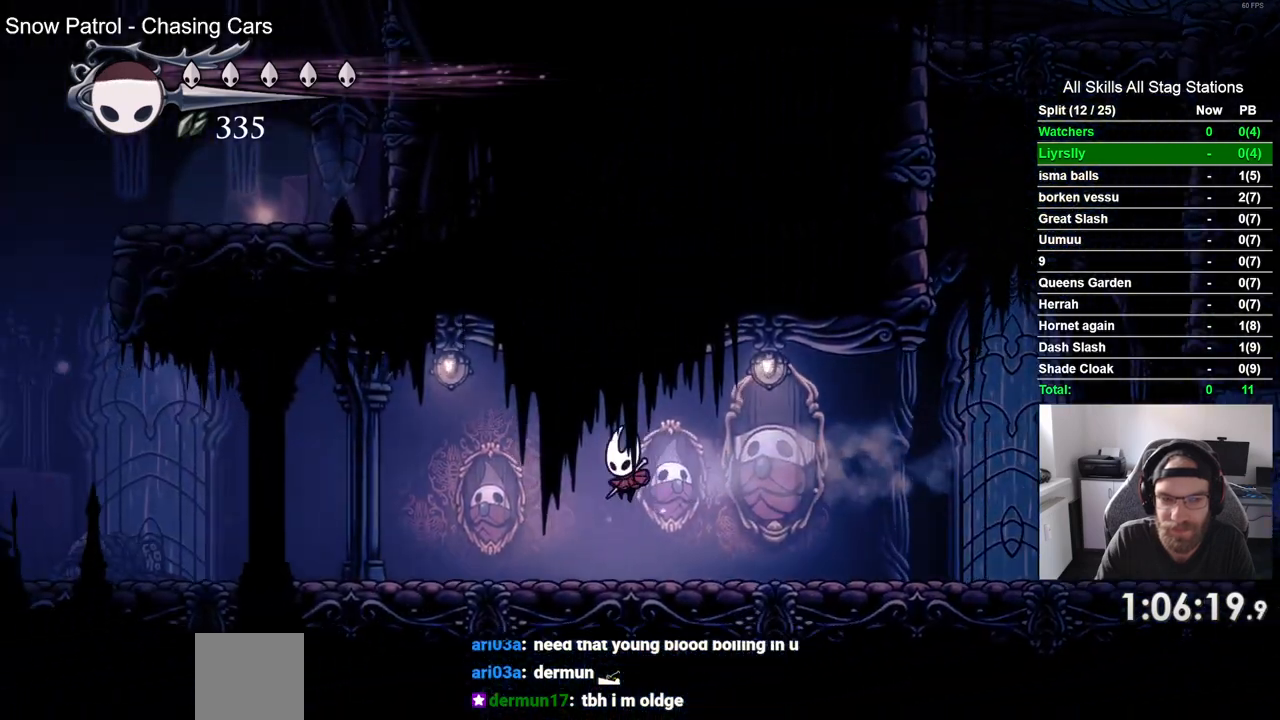
{"buttons": ["DPAD_LEFT"], "left_stick": "center", "right_stick": "center", "events": [[167, "R2", "down"], [400, "R2", "up"]]}
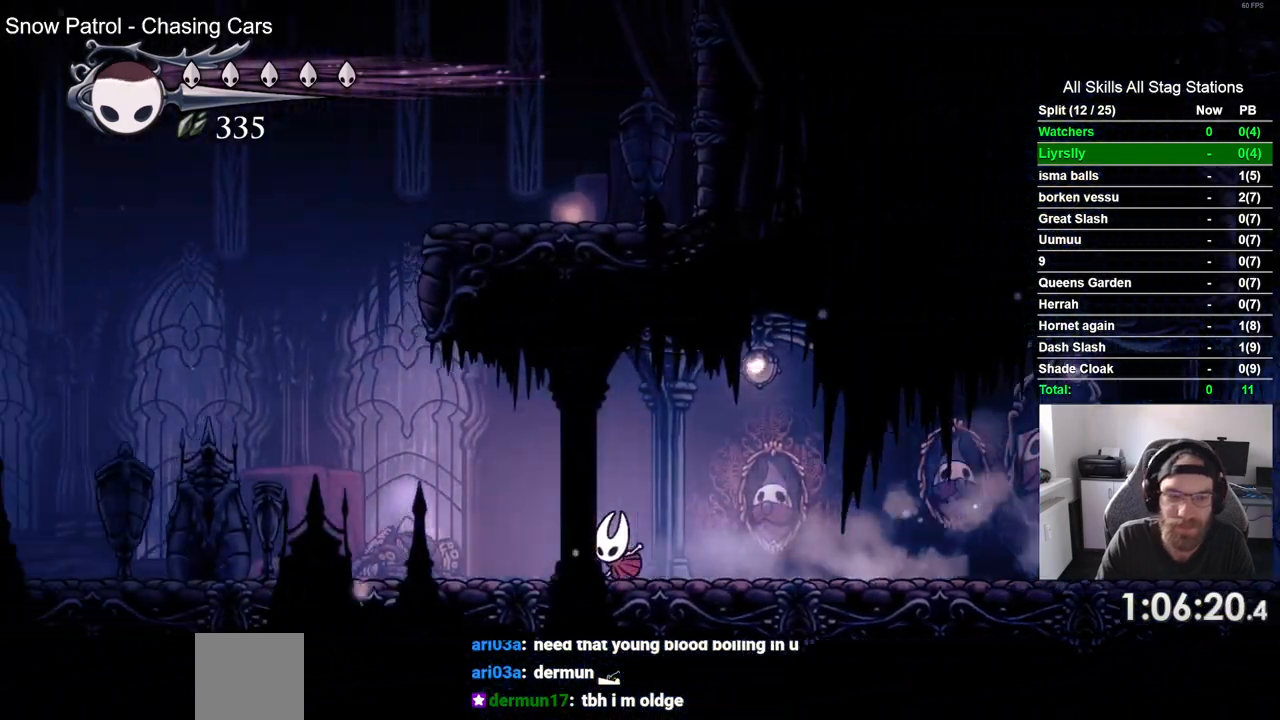
{"buttons": ["CROSS", "DPAD_UP"], "left_stick": "center", "right_stick": "center", "events": [[350, "CROSS", "down"], [483, "DPAD_UP", "down"], [500, "DPAD_LEFT", "up"]]}
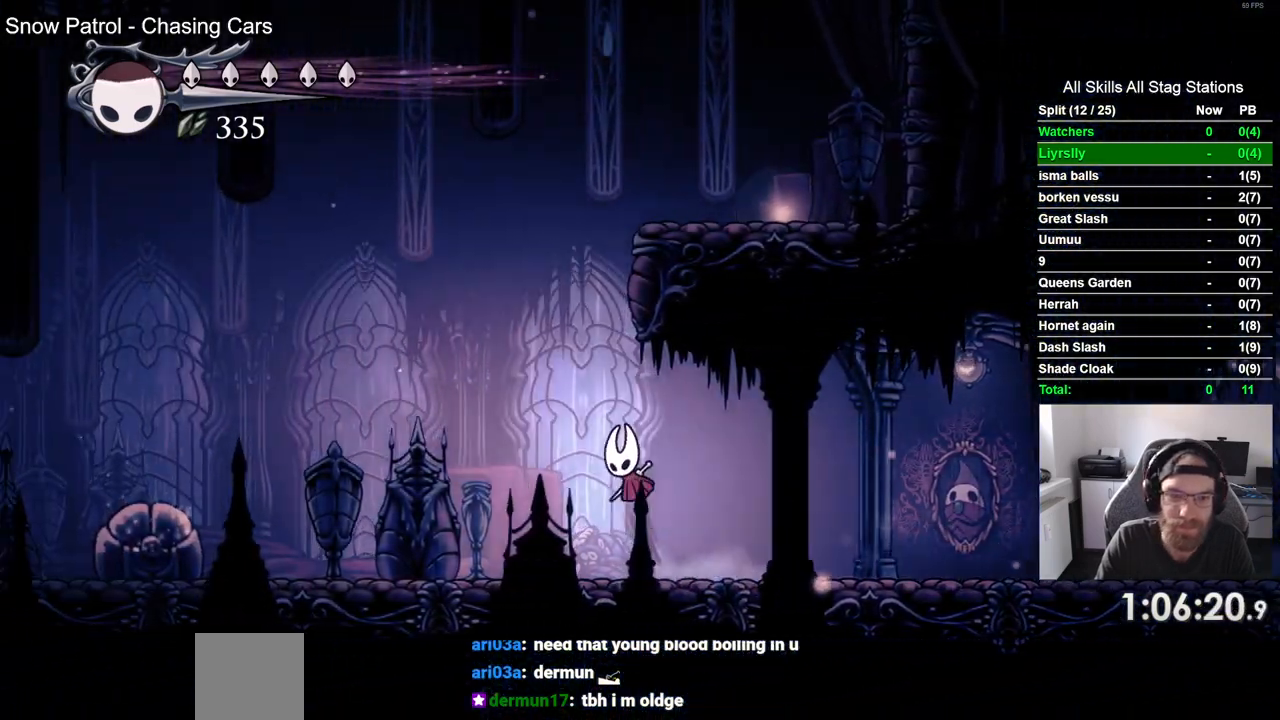
{"buttons": ["CROSS", "DPAD_RIGHT"], "left_stick": "center", "right_stick": "center", "events": [[50, "DPAD_UP", "up"], [117, "DPAD_RIGHT", "down"], [317, "CROSS", "up"], [367, "CROSS", "down"]]}
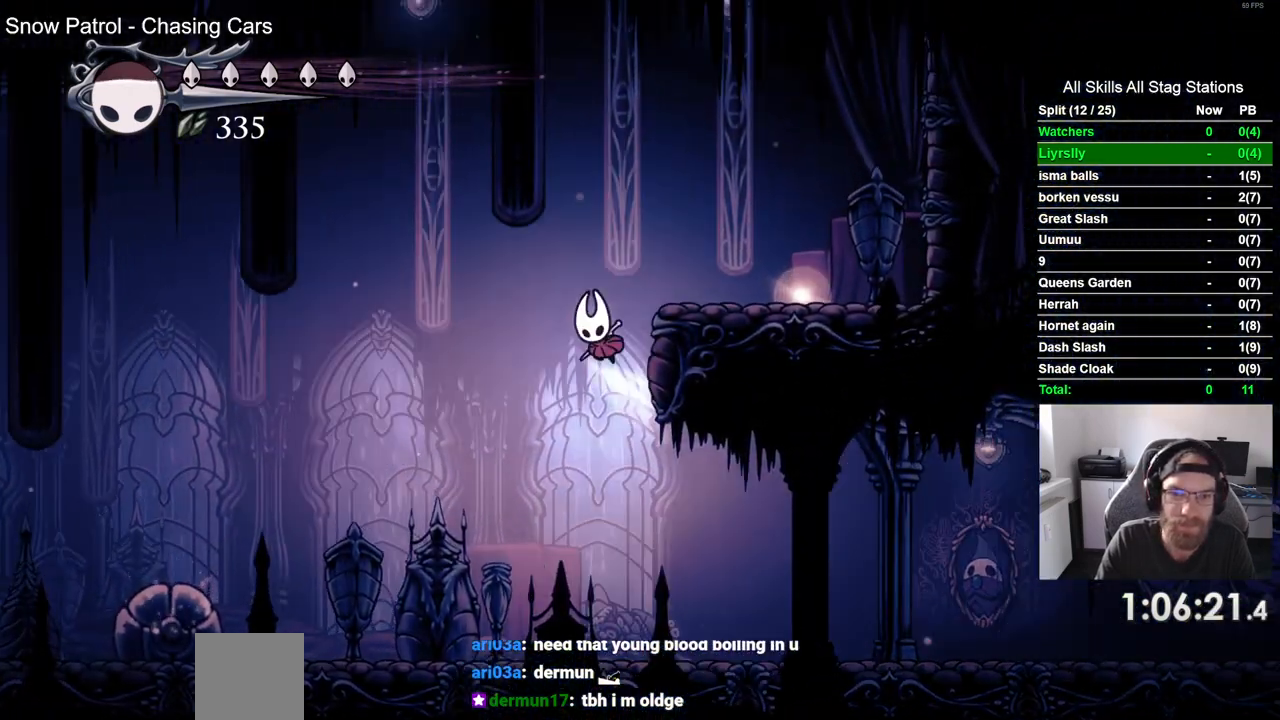
{"buttons": ["DPAD_RIGHT"], "left_stick": "center", "right_stick": "center", "events": [[217, "CROSS", "up"]]}
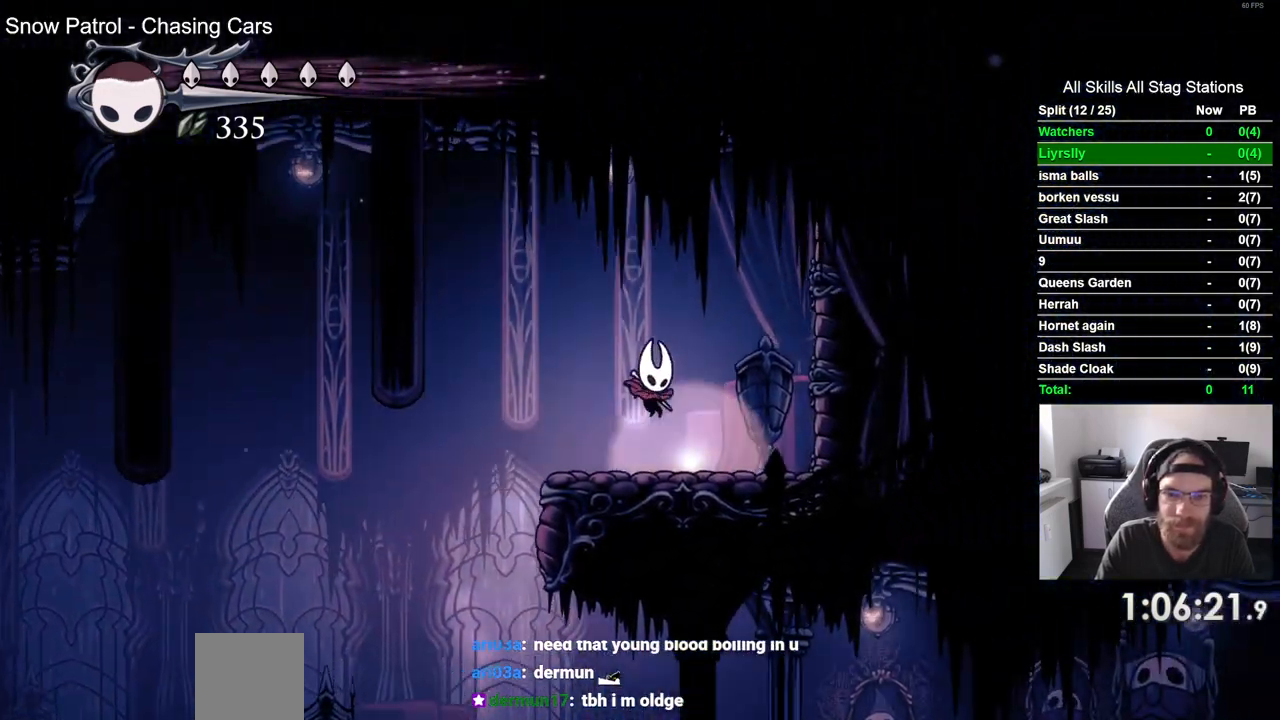
{"buttons": ["DPAD_LEFT"], "left_stick": "center", "right_stick": "center", "events": [[83, "DPAD_RIGHT", "up"], [83, "DPAD_UP", "down"], [217, "DPAD_UP", "up"], [417, "DPAD_LEFT", "down"]]}
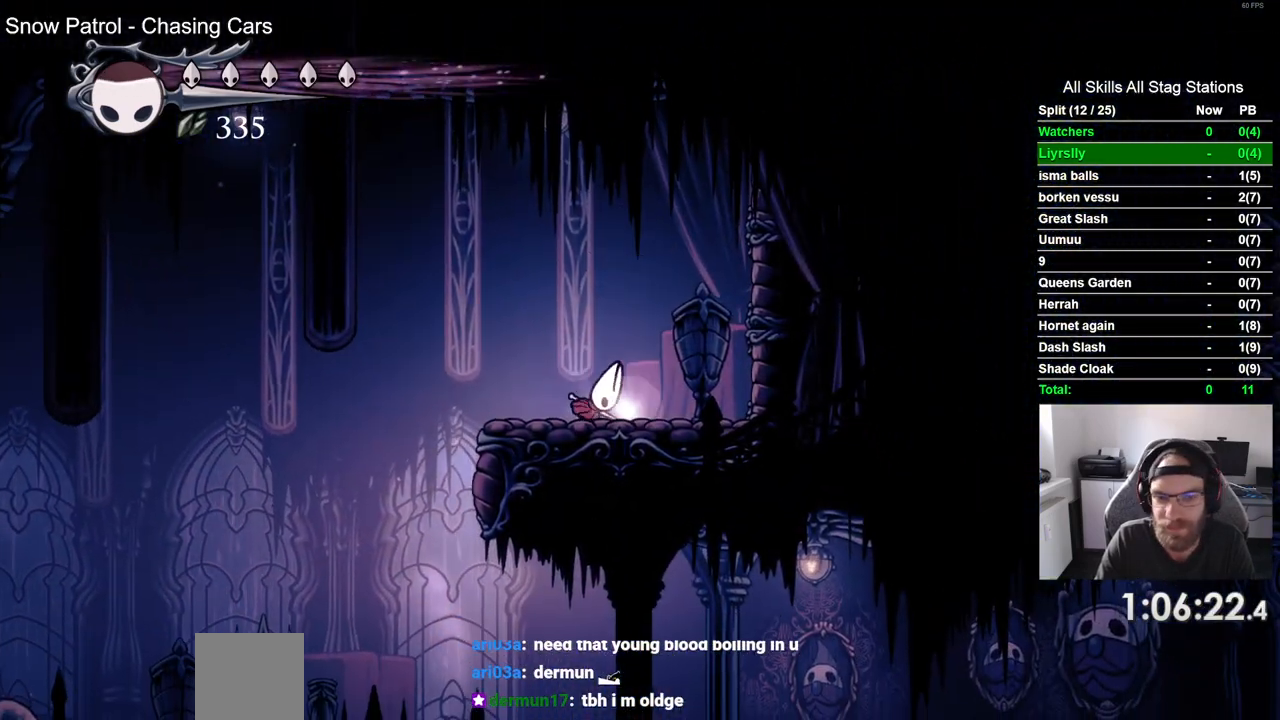
{"buttons": ["DPAD_LEFT"], "left_stick": "center", "right_stick": "center", "events": []}
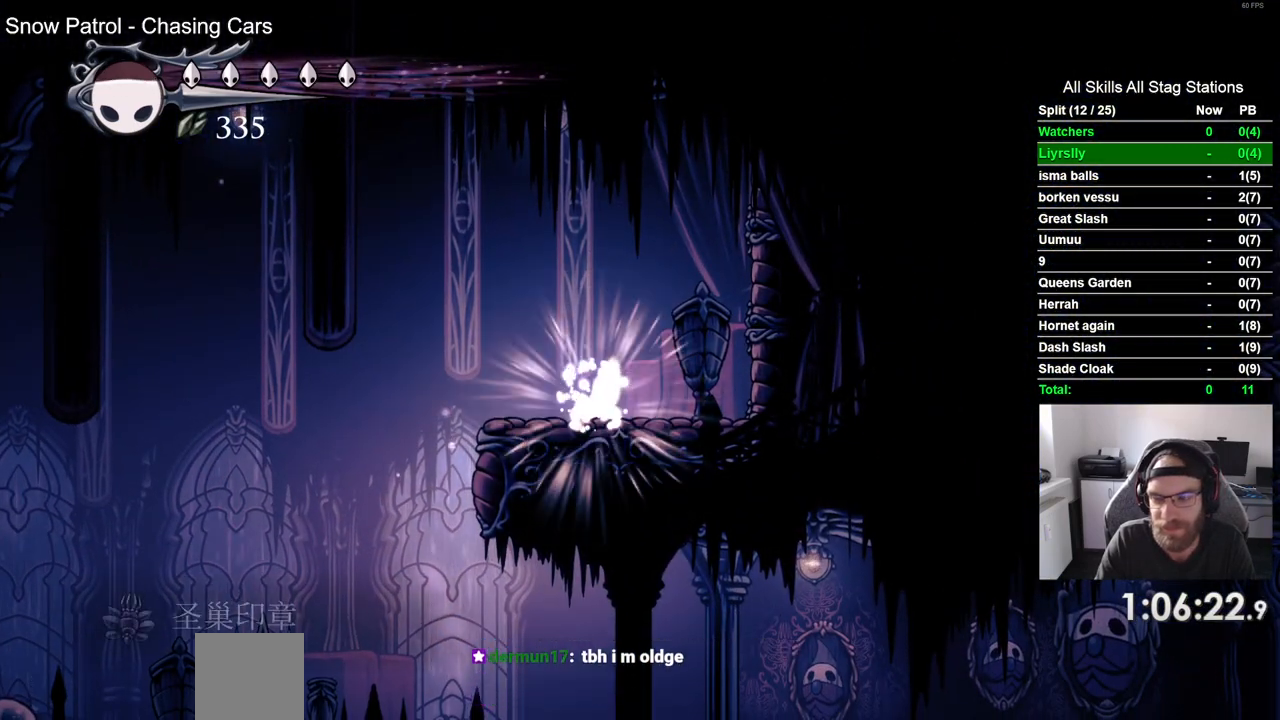
{"buttons": ["DPAD_LEFT"], "left_stick": "center", "right_stick": "center", "events": []}
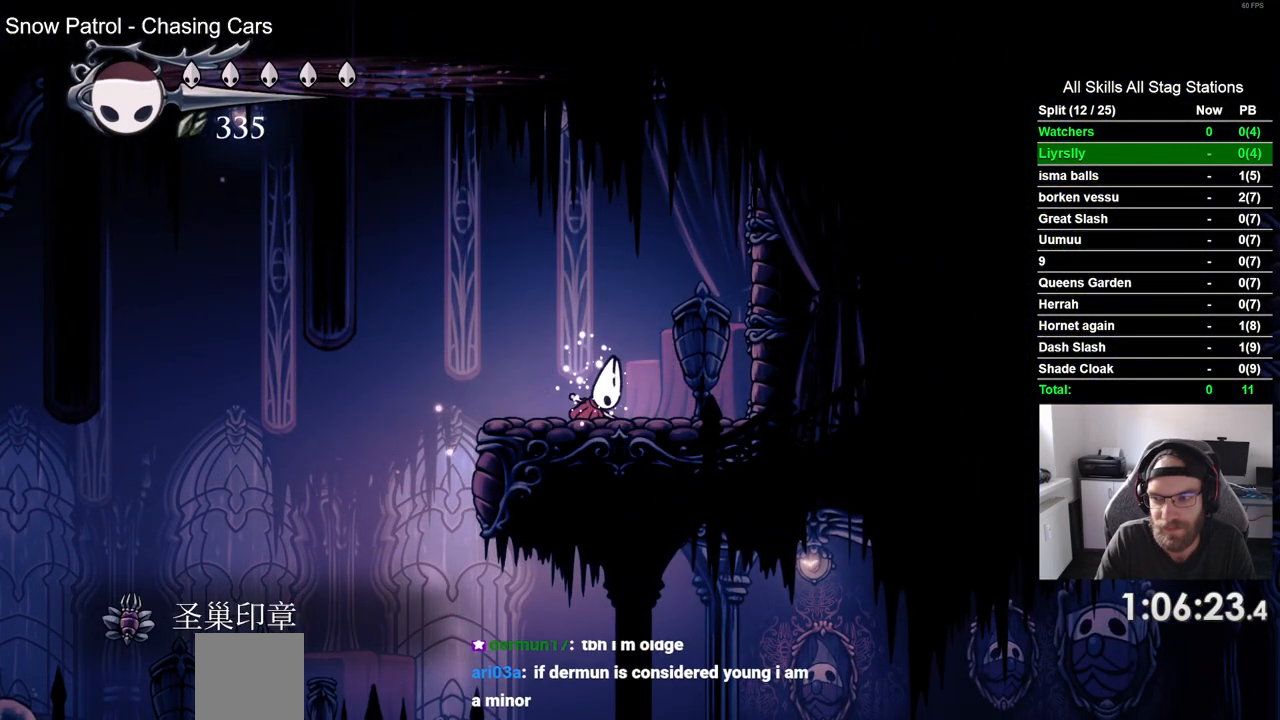
{"buttons": ["DPAD_LEFT"], "left_stick": "center", "right_stick": "center", "events": []}
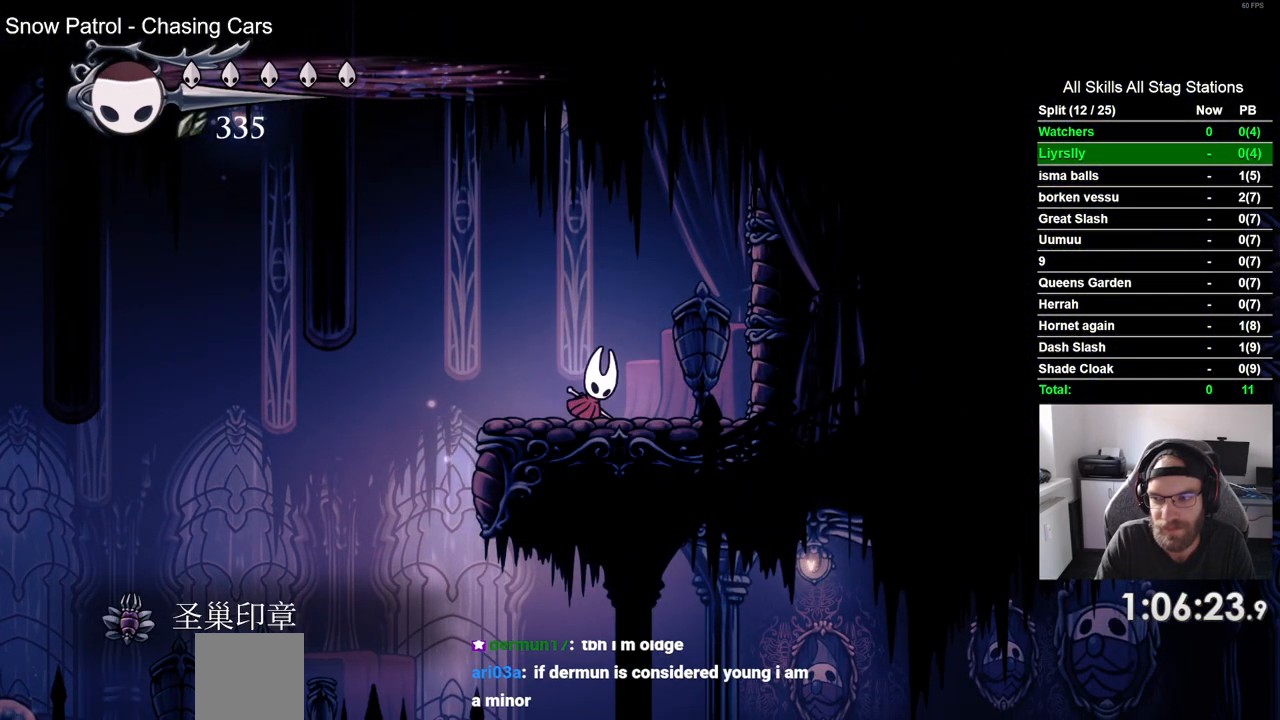
{"buttons": ["R2", "DPAD_LEFT"], "left_stick": "center", "right_stick": "center", "events": [[283, "R2", "down"]]}
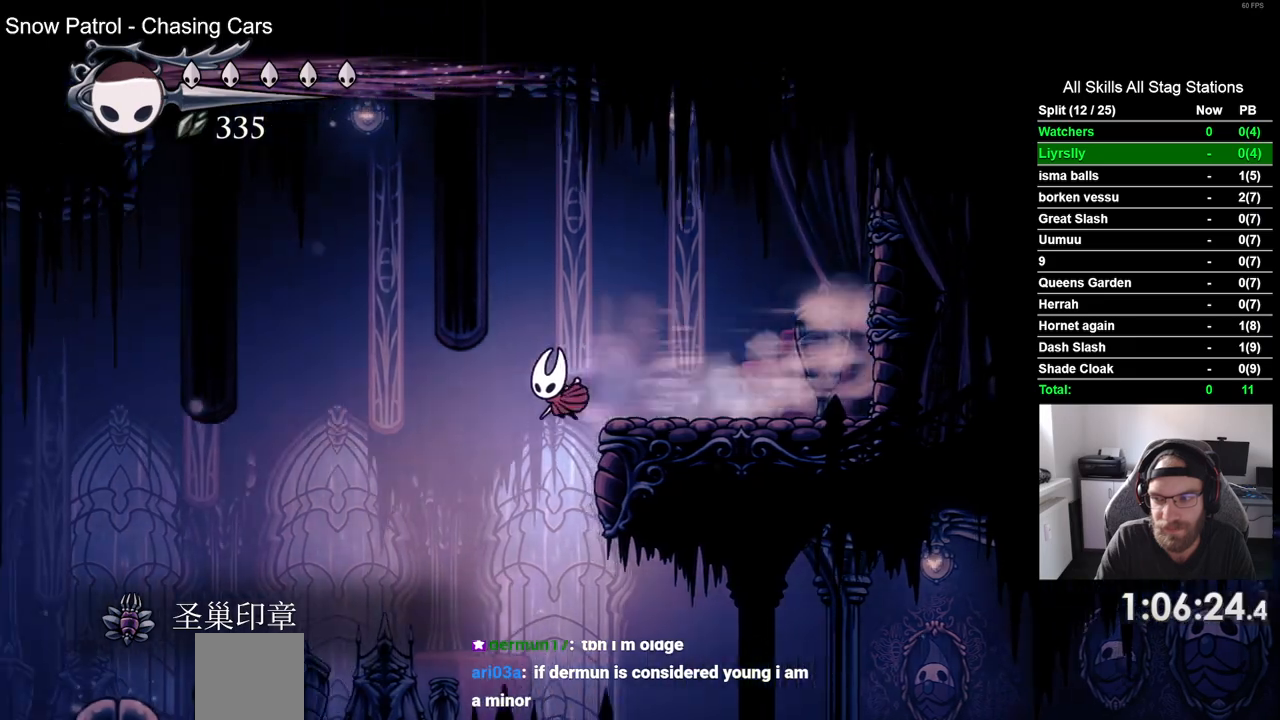
{"buttons": ["DPAD_LEFT"], "left_stick": "center", "right_stick": "center", "events": [[33, "R2", "up"]]}
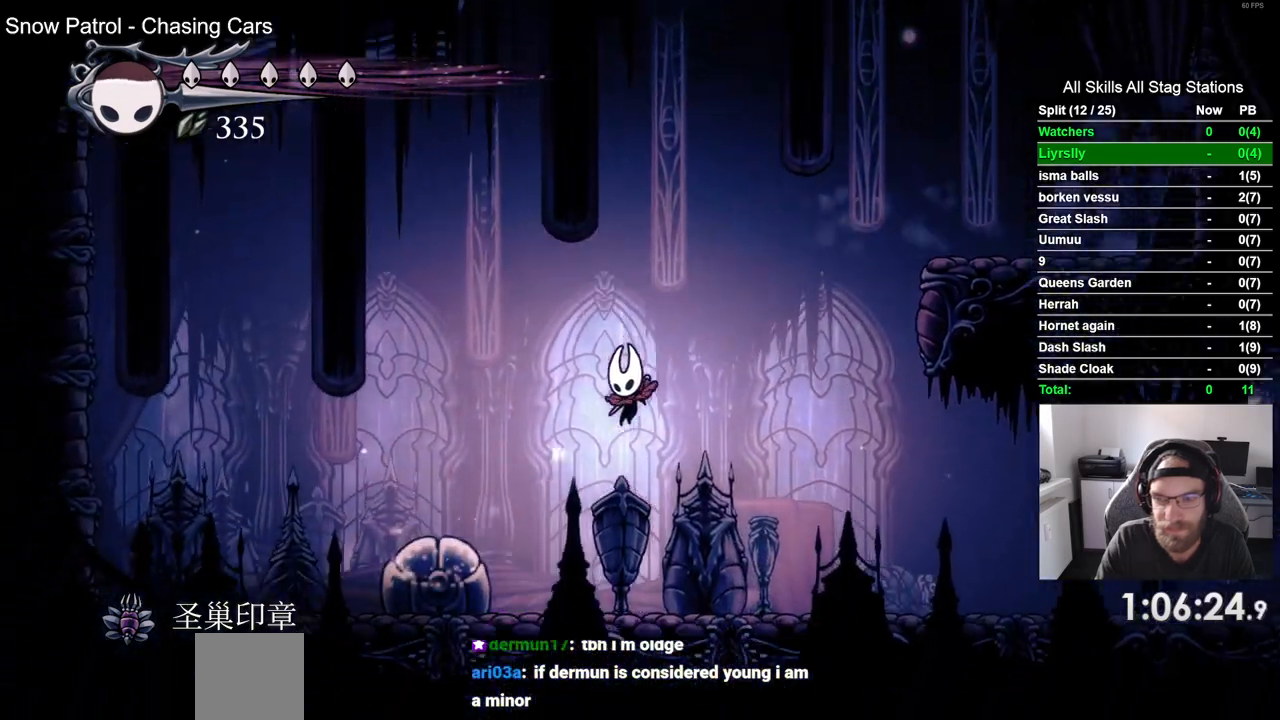
{"buttons": ["CROSS", "DPAD_LEFT"], "left_stick": "center", "right_stick": "center", "events": [[150, "SQUARE", "down"], [283, "DPAD_LEFT", "up"], [300, "SQUARE", "up"], [450, "CROSS", "down"], [450, "DPAD_LEFT", "down"]]}
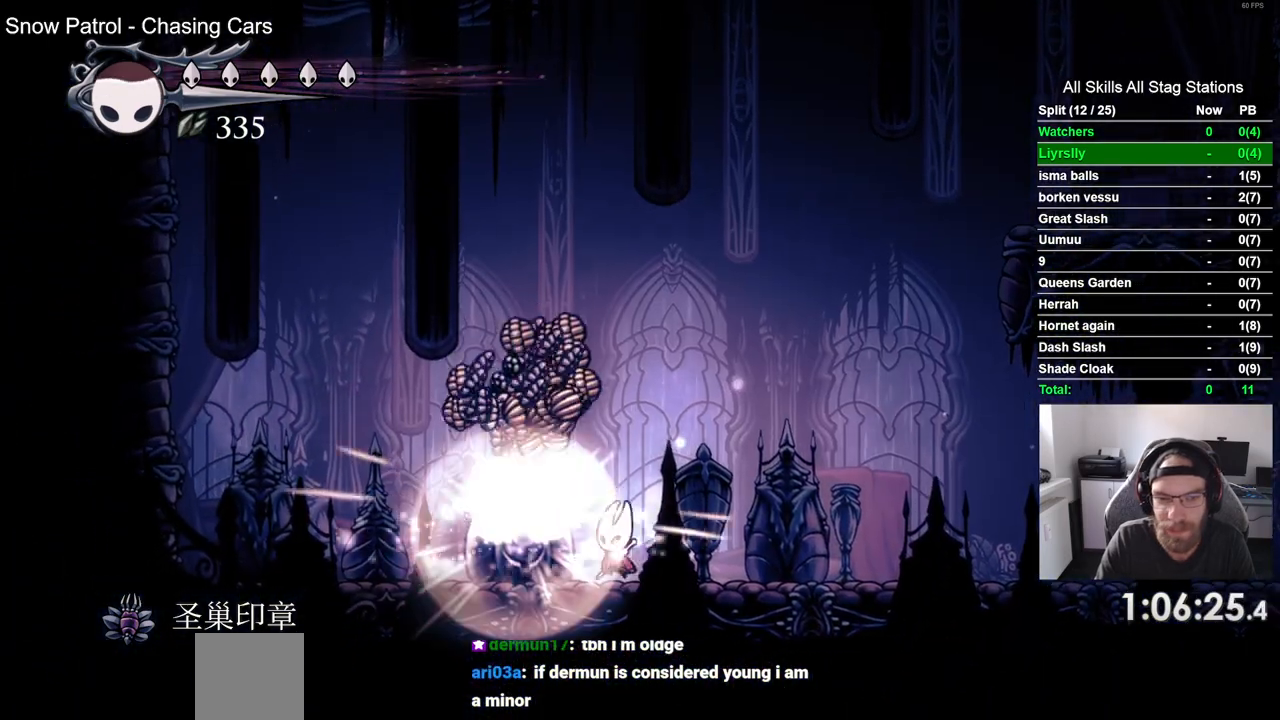
{"buttons": ["DPAD_LEFT"], "left_stick": "center", "right_stick": "center", "events": [[183, "CROSS", "up"]]}
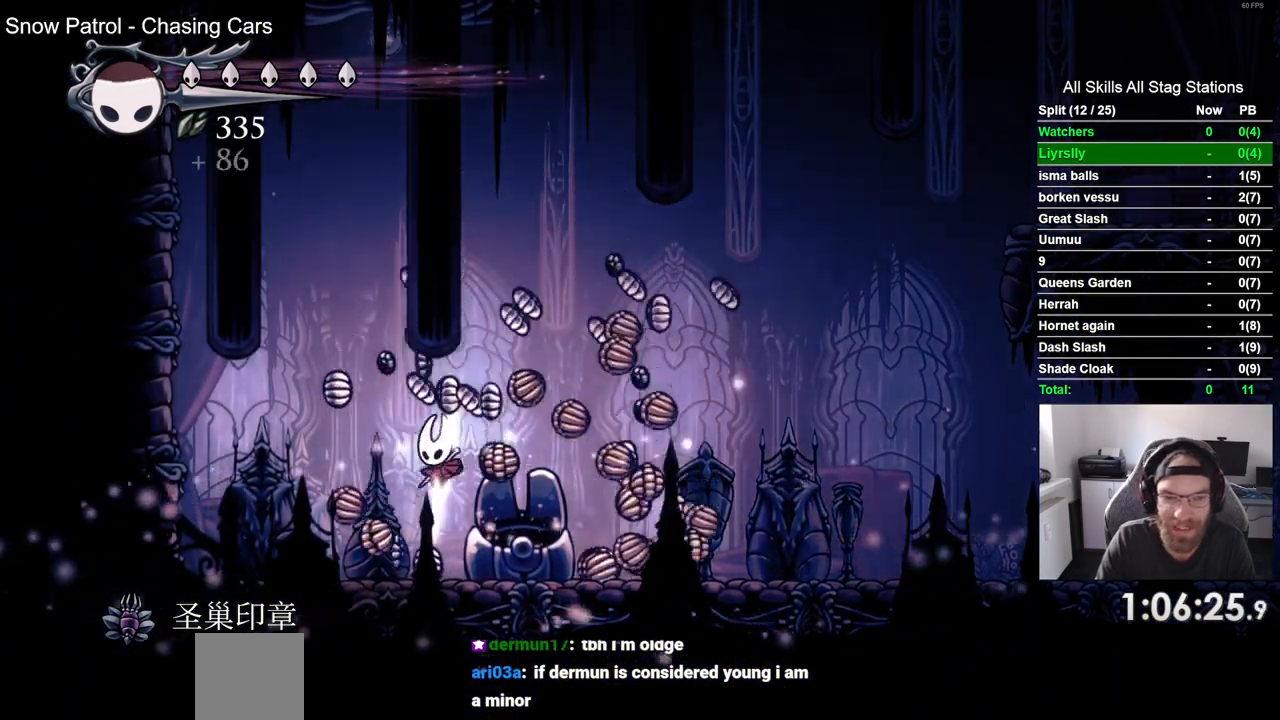
{"buttons": [], "left_stick": "center", "right_stick": "center", "events": [[217, "R2", "down"], [383, "DPAD_LEFT", "up"], [450, "R2", "up"]]}
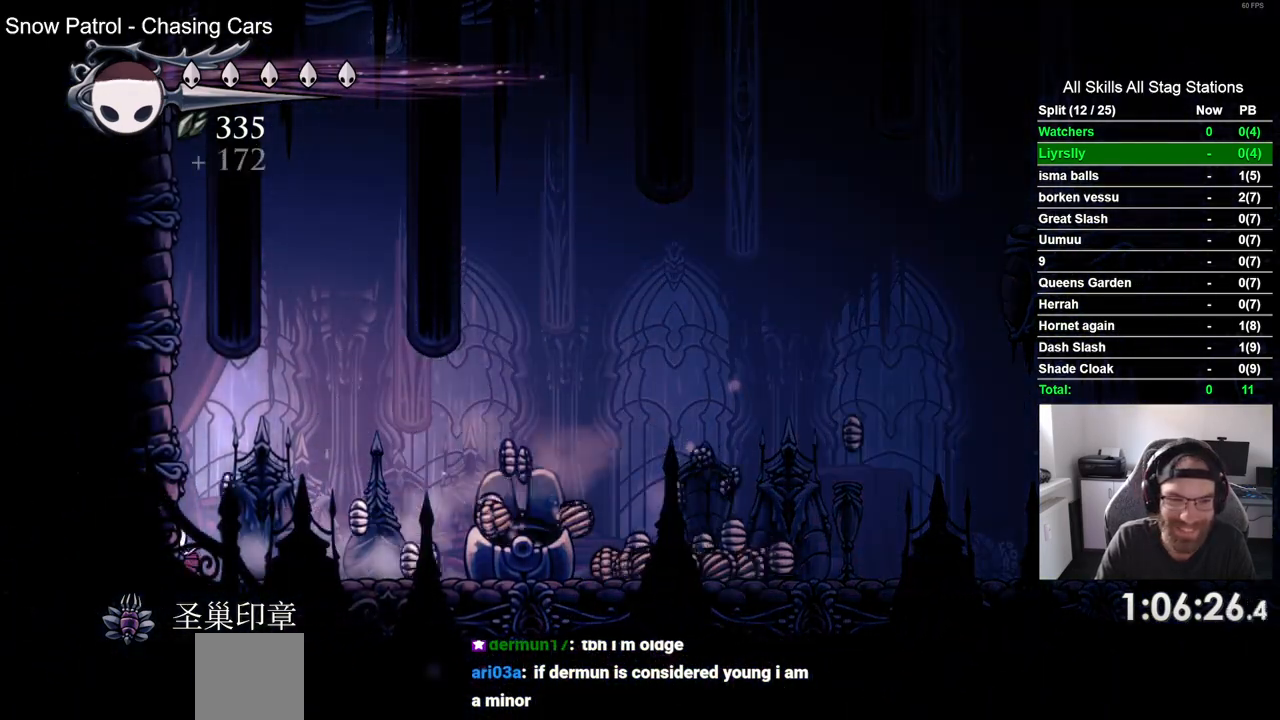
{"buttons": ["R2", "DPAD_RIGHT"], "left_stick": "center", "right_stick": "center", "events": [[33, "DPAD_RIGHT", "down"], [333, "R2", "down"]]}